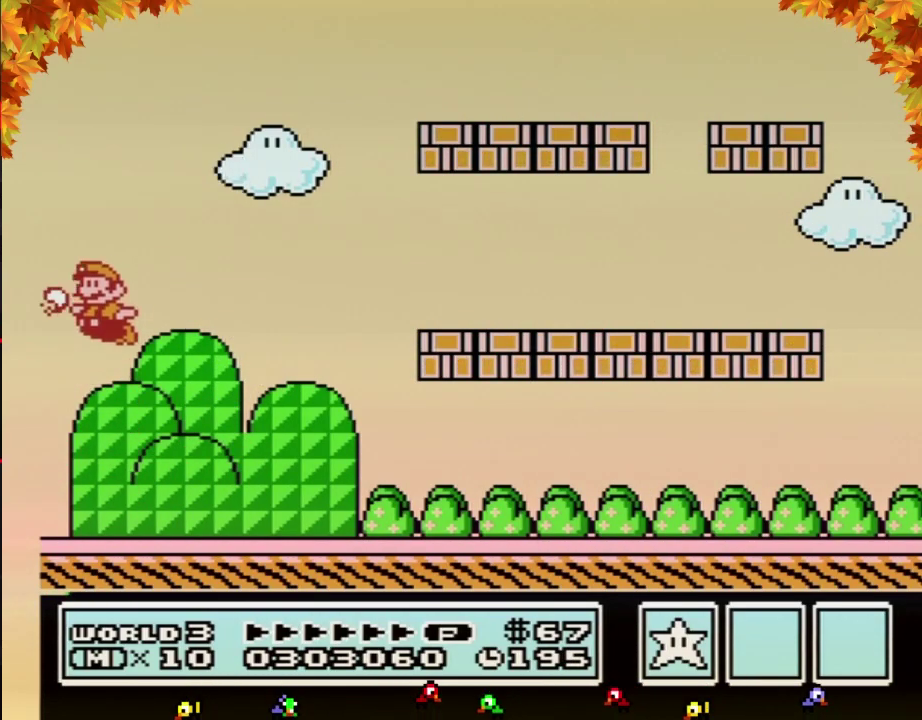
Gameplay with a controller (Nintendo layout); each line is a JSON object with the inputs held at the frame after it. "events" lists button and stick changes between this image and that frame as [ms after this image, input, new state], when the widget could be followed in between. Not read: L3 R3.
{"buttons": [], "events": [[17, "B", "down"], [100, "B", "up"], [133, "B", "down"], [167, "B", "up"], [200, "B", "down"], [233, "B", "up"], [267, "B", "down"], [350, "B", "up"], [383, "A", "up"], [450, "B", "down"], [483, "B", "up"]]}
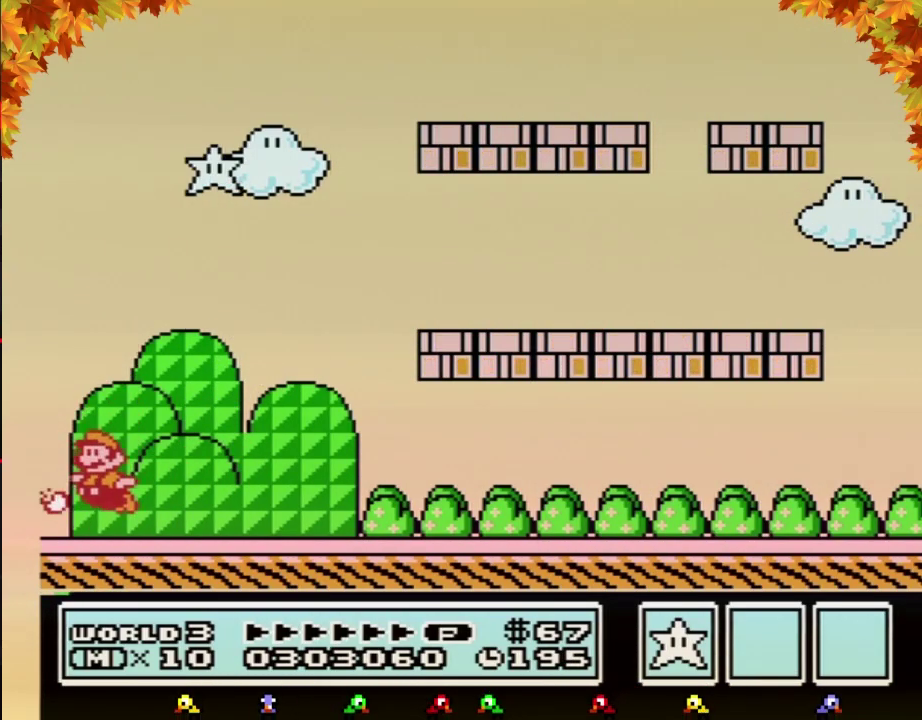
{"buttons": ["A"], "events": [[50, "A", "down"], [267, "B", "down"], [417, "B", "up"]]}
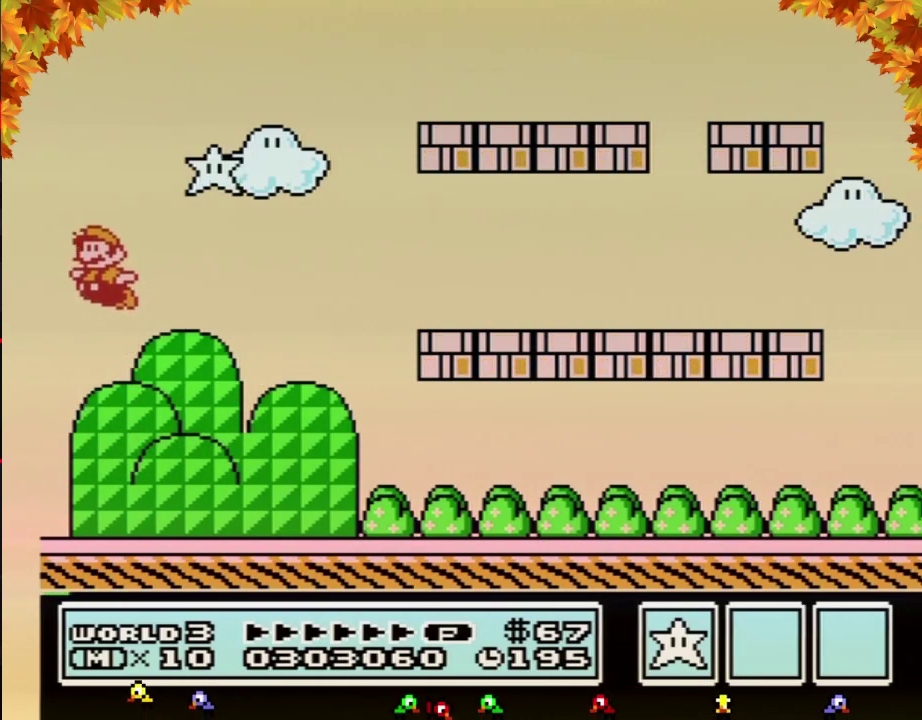
{"buttons": [], "events": [[350, "A", "up"]]}
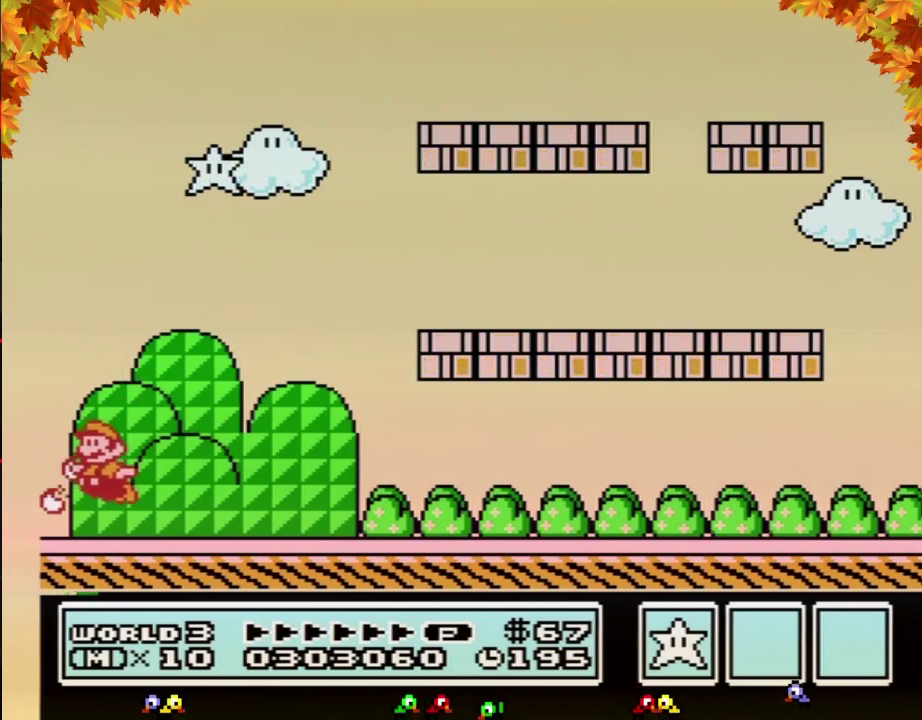
{"buttons": ["A"], "events": [[17, "B", "down"], [50, "A", "down"], [67, "B", "up"]]}
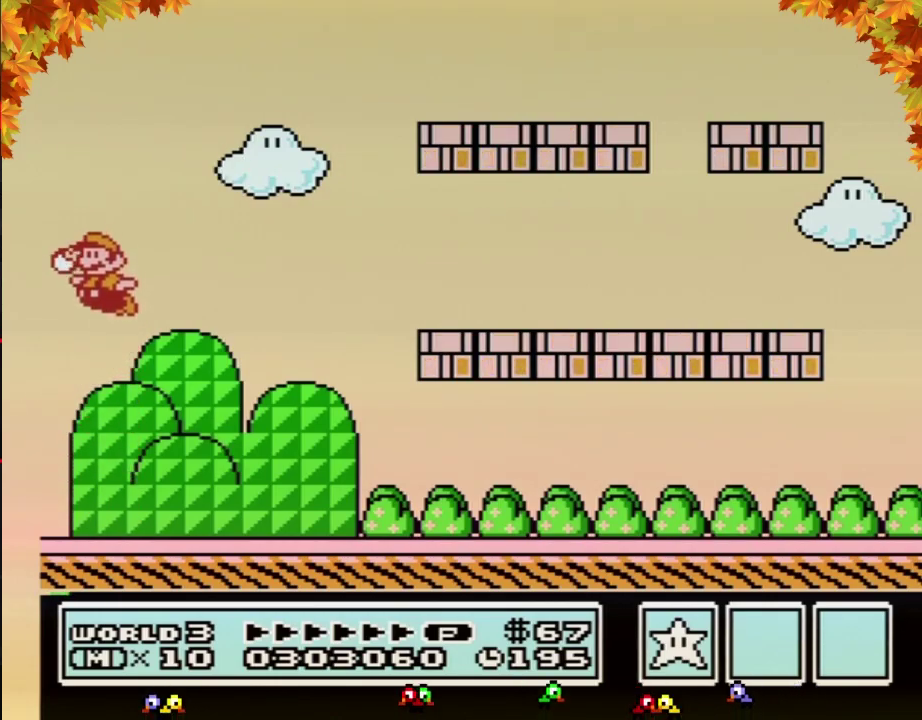
{"buttons": [], "events": [[17, "B", "down"], [167, "B", "up"], [267, "B", "down"], [283, "A", "up"], [333, "B", "up"]]}
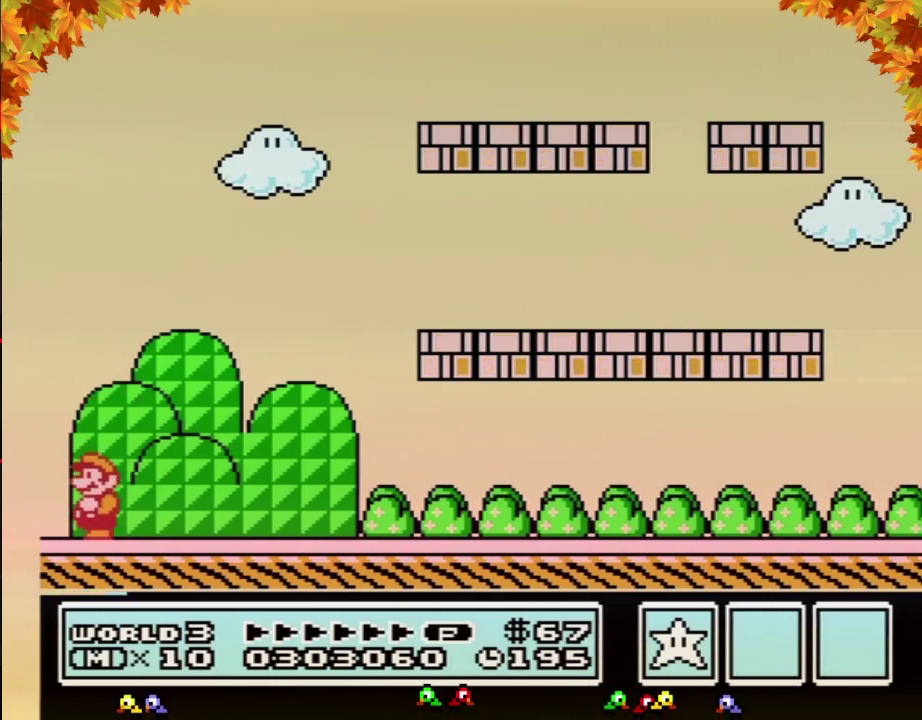
{"buttons": [], "events": []}
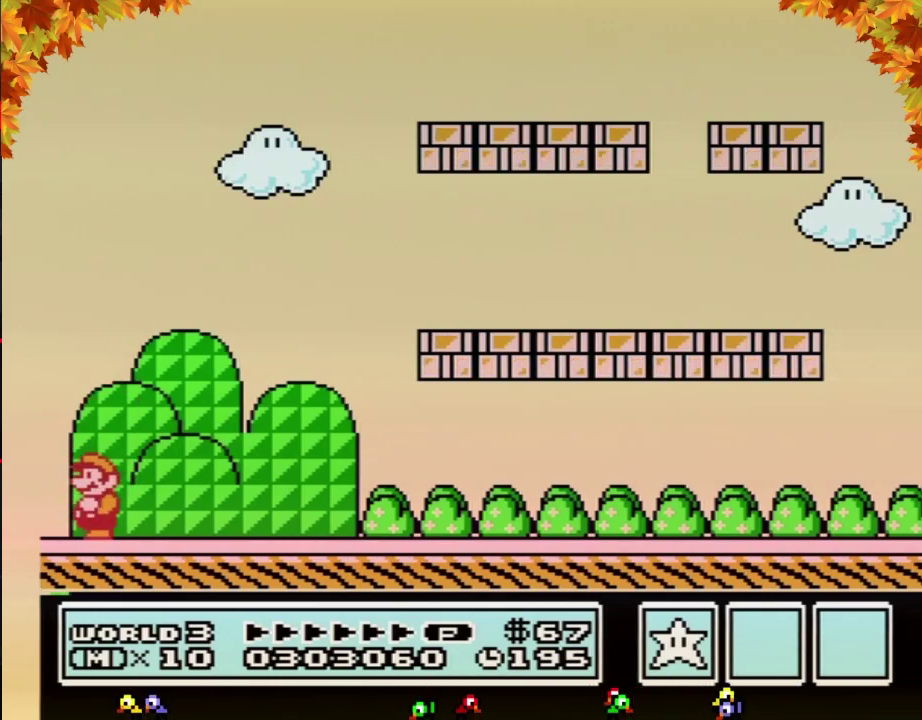
{"buttons": [], "events": []}
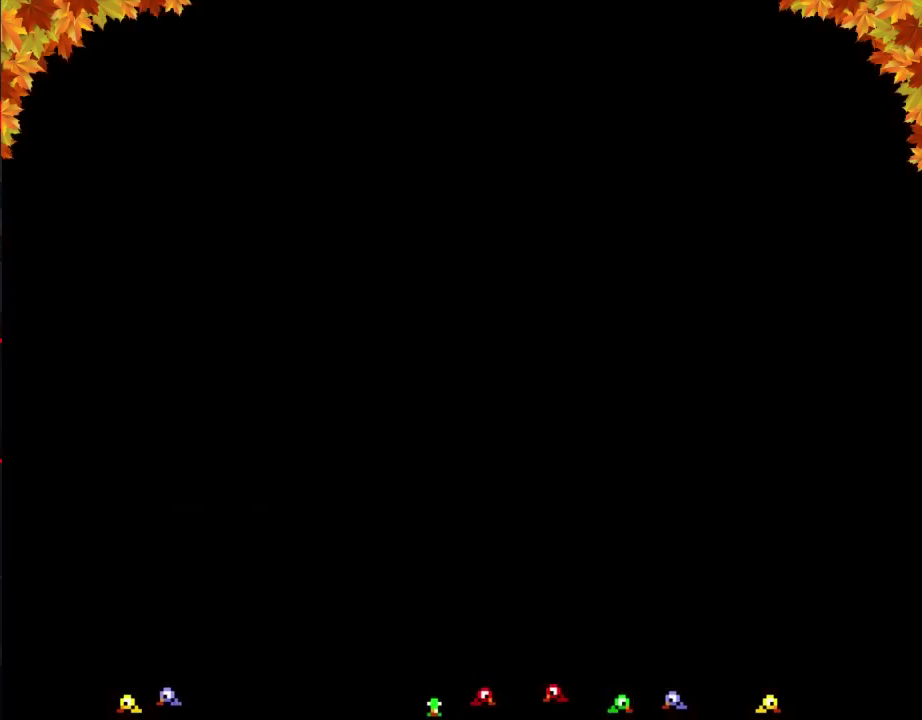
{"buttons": [], "events": []}
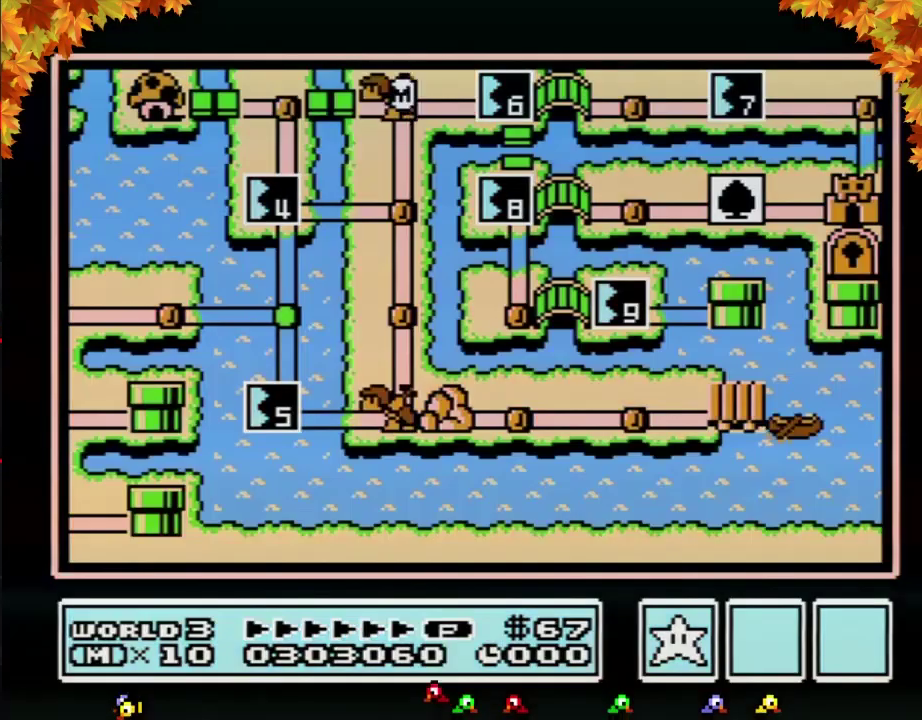
{"buttons": [], "events": []}
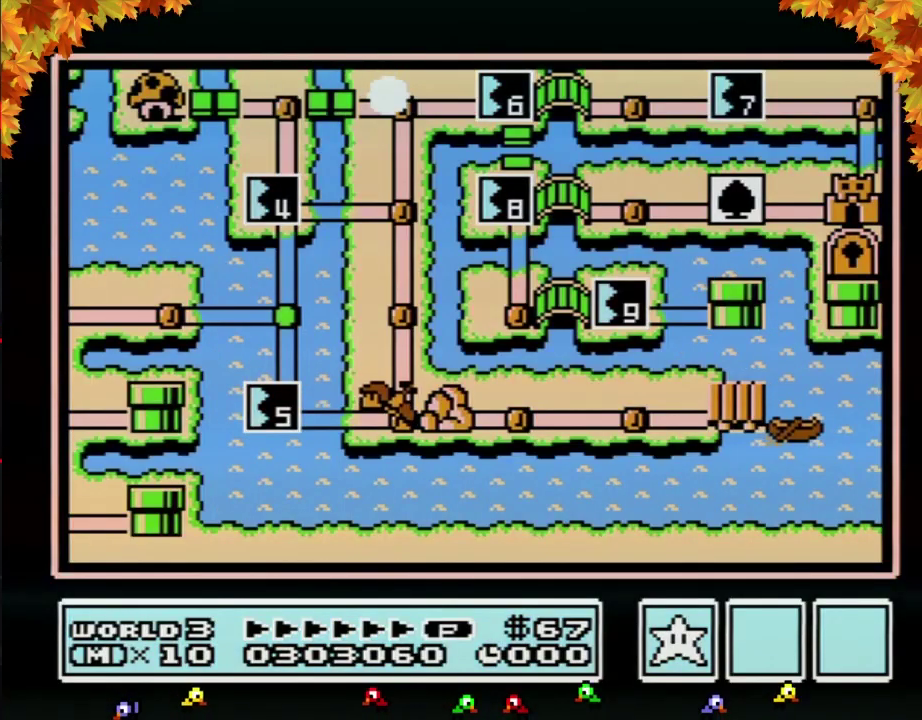
{"buttons": ["DPAD_DOWN"], "events": [[17, "DPAD_DOWN", "down"]]}
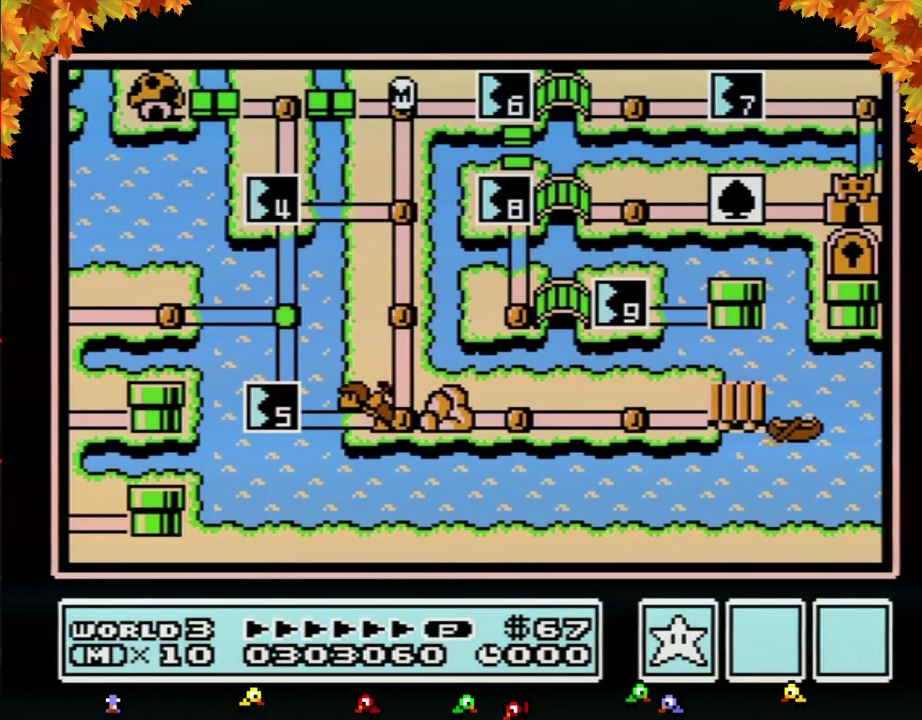
{"buttons": ["DPAD_DOWN"], "events": []}
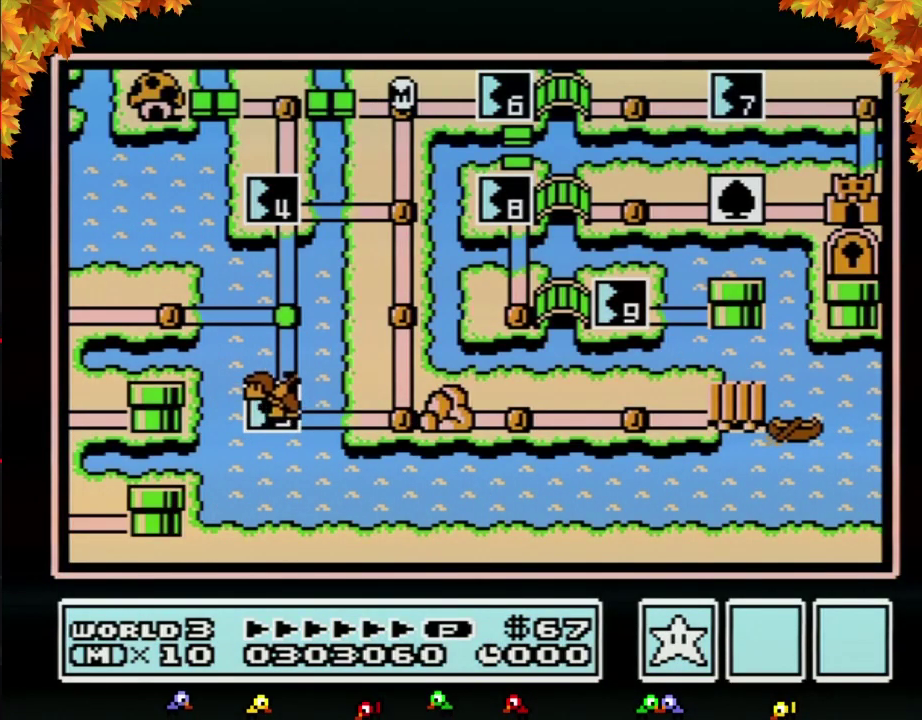
{"buttons": ["DPAD_DOWN"], "events": []}
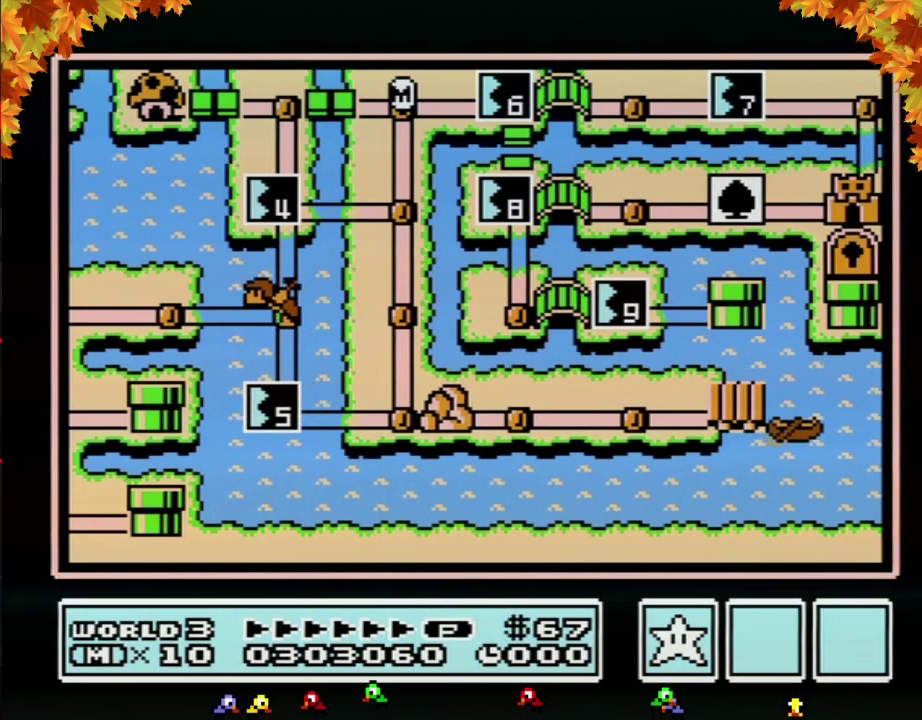
{"buttons": [], "events": [[450, "DPAD_DOWN", "up"]]}
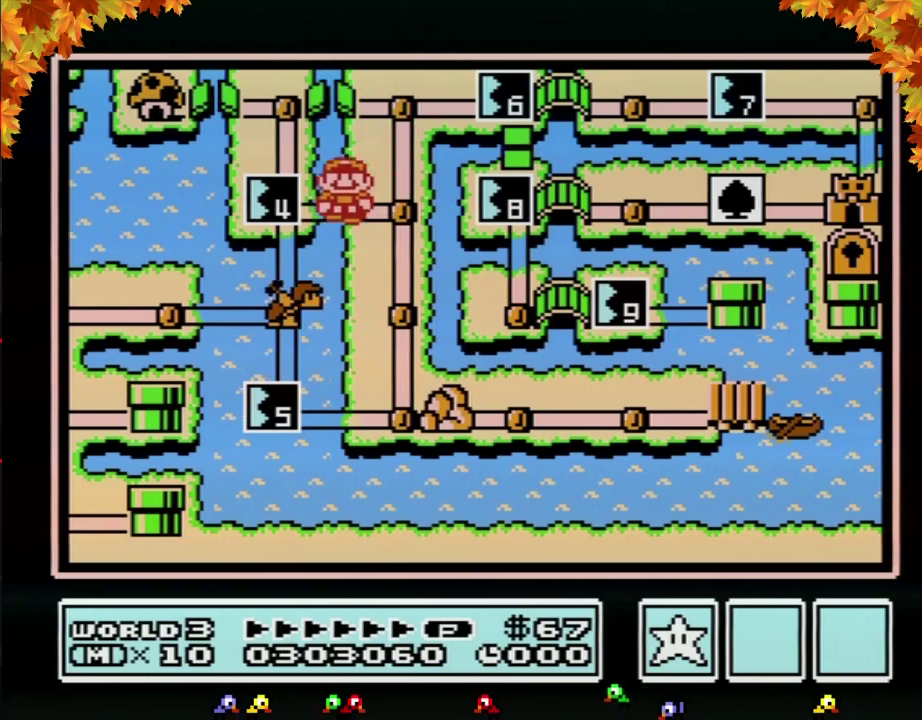
{"buttons": ["DPAD_LEFT"], "events": [[17, "DPAD_LEFT", "down"]]}
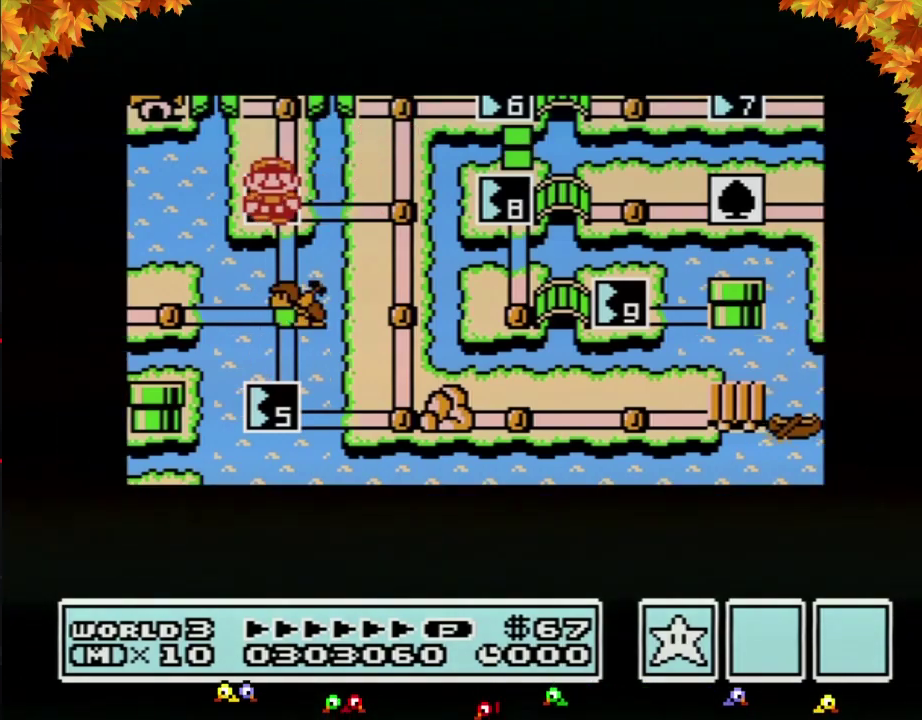
{"buttons": ["DPAD_LEFT"], "events": []}
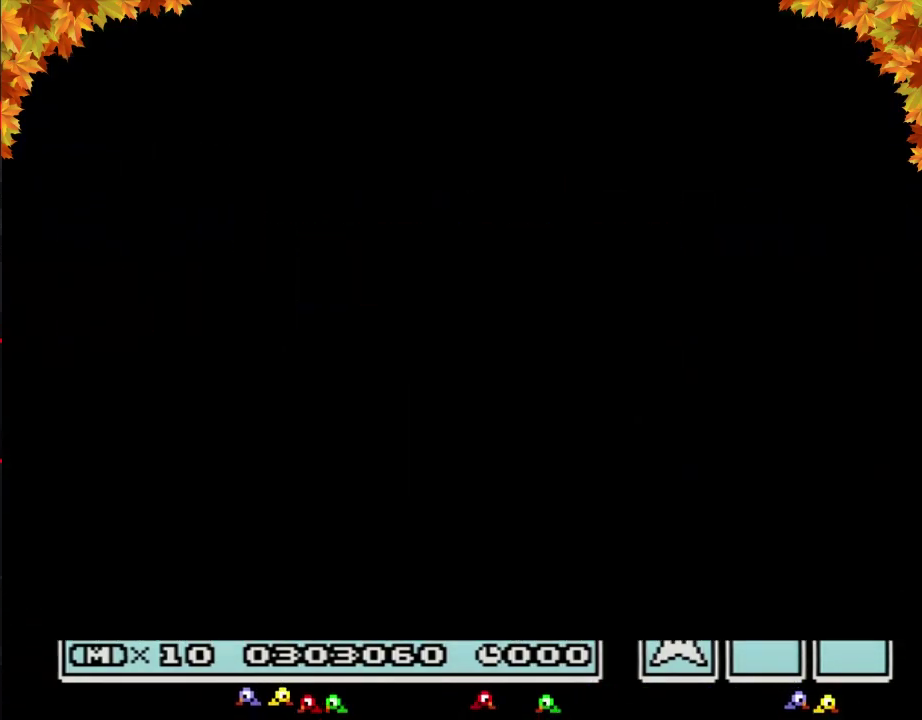
{"buttons": ["DPAD_RIGHT"], "events": [[300, "DPAD_LEFT", "up"], [383, "B", "down"], [383, "DPAD_RIGHT", "down"], [450, "B", "up"]]}
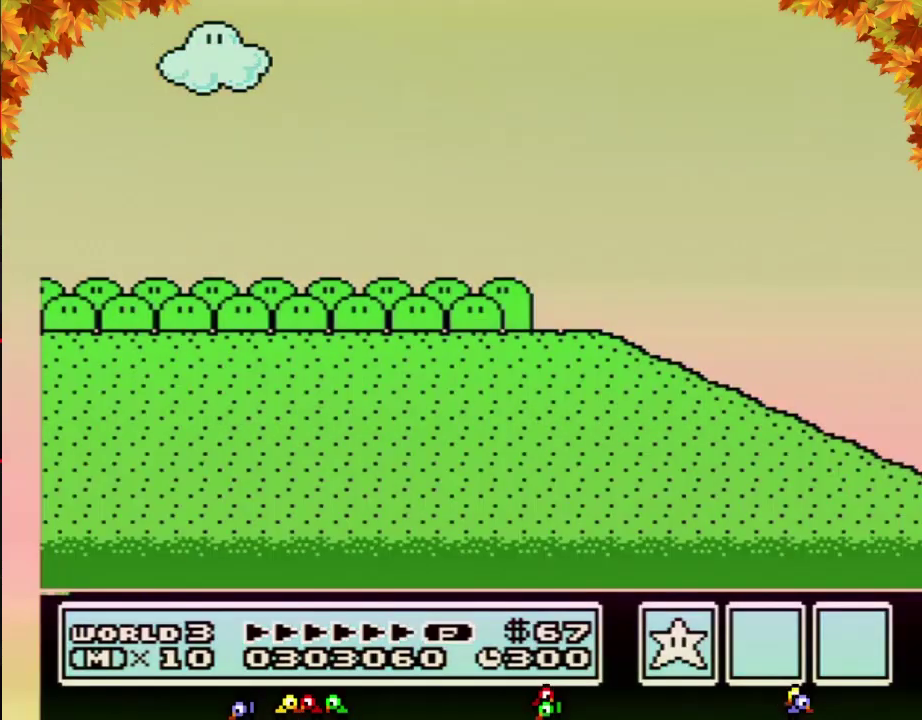
{"buttons": ["B", "DPAD_RIGHT"], "events": [[167, "B", "down"], [233, "B", "up"], [300, "B", "down"]]}
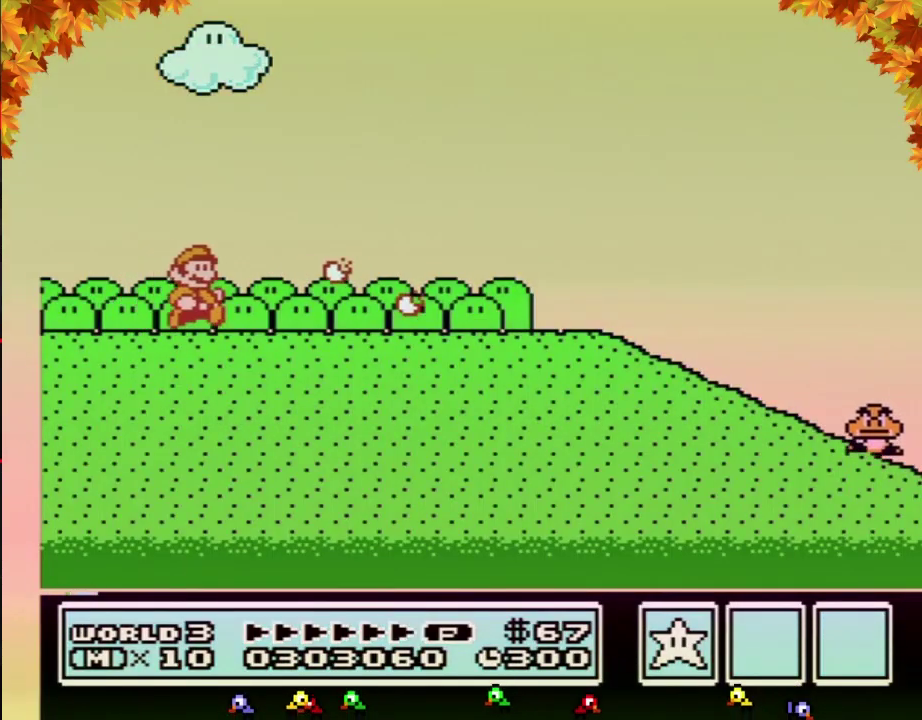
{"buttons": ["B", "DPAD_RIGHT"], "events": []}
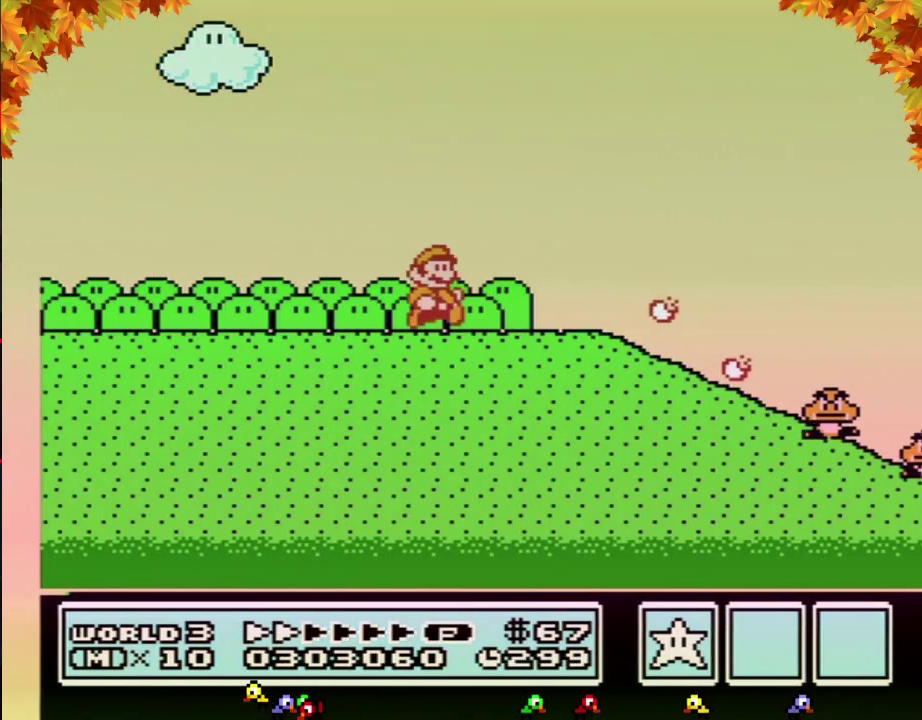
{"buttons": ["B", "DPAD_RIGHT"], "events": []}
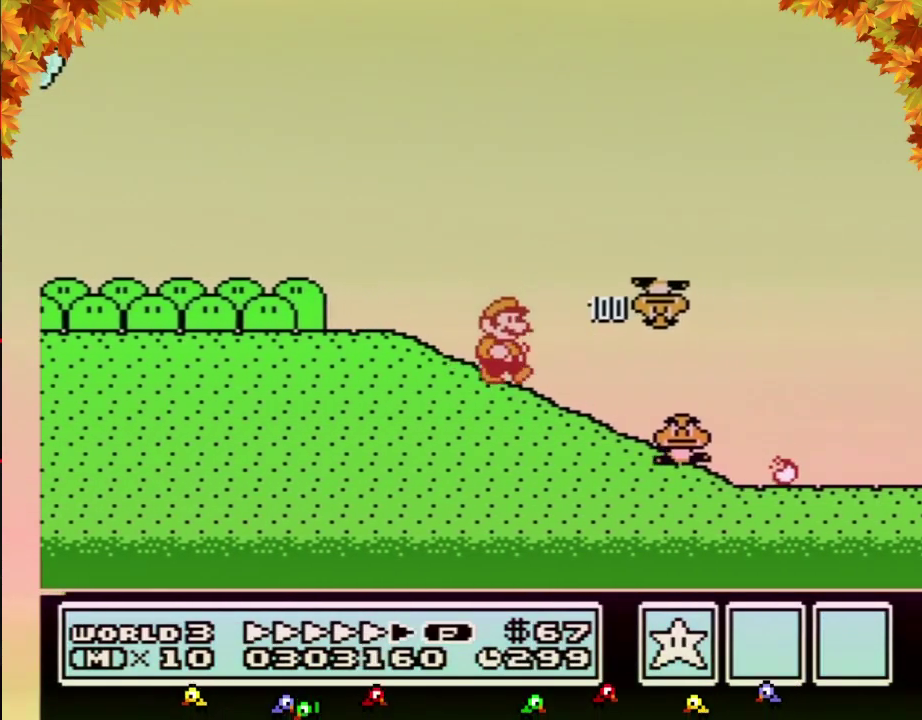
{"buttons": ["A", "B", "DPAD_RIGHT"], "events": [[267, "A", "down"]]}
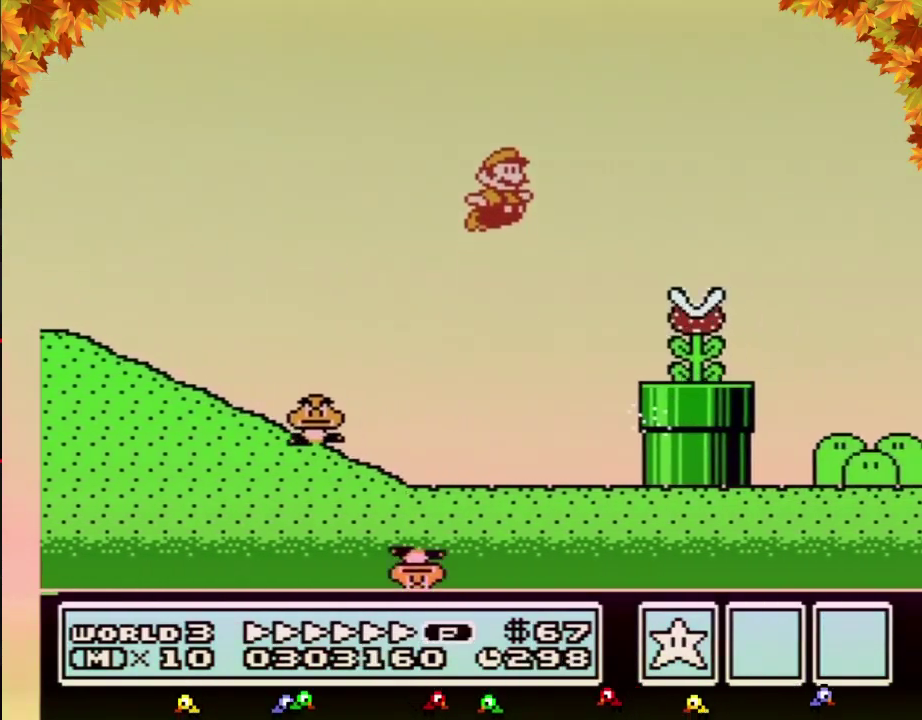
{"buttons": ["B", "DPAD_RIGHT"], "events": [[100, "A", "up"]]}
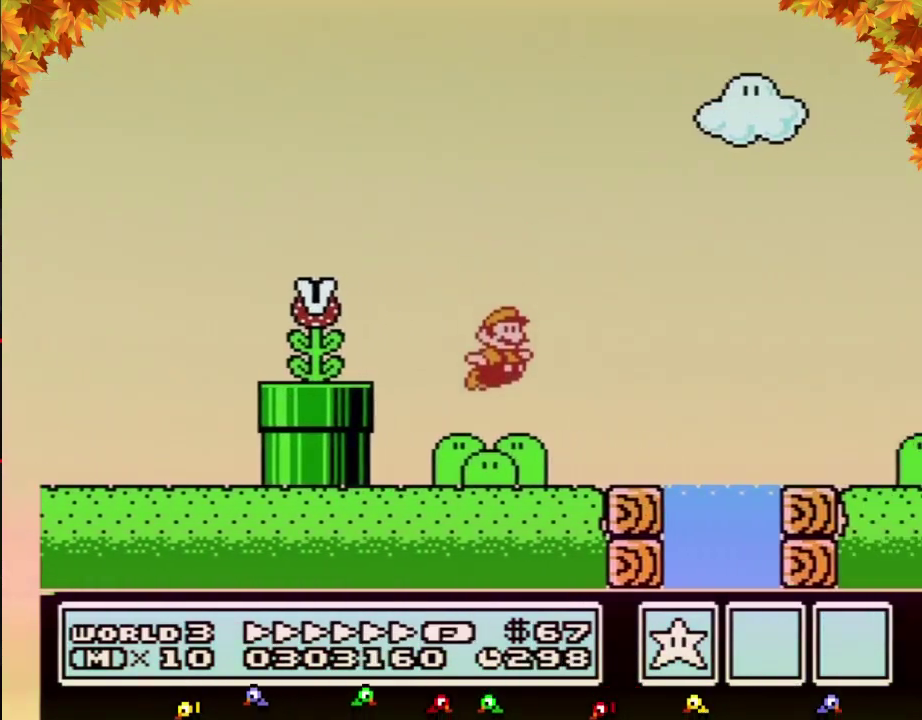
{"buttons": ["A", "B", "DPAD_RIGHT"], "events": [[317, "A", "down"]]}
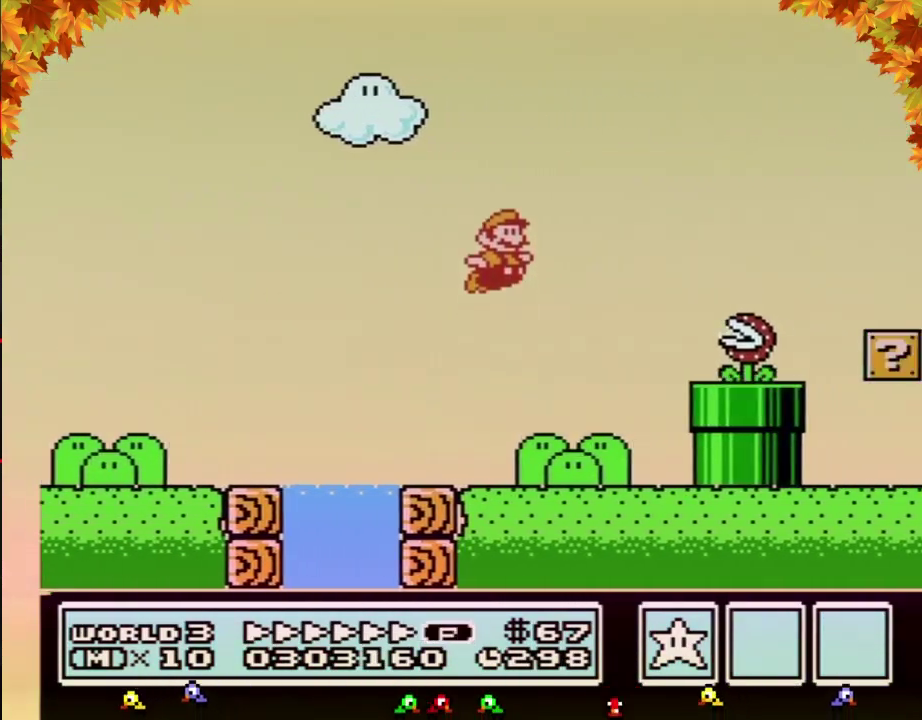
{"buttons": ["B", "DPAD_RIGHT"], "events": [[483, "A", "up"]]}
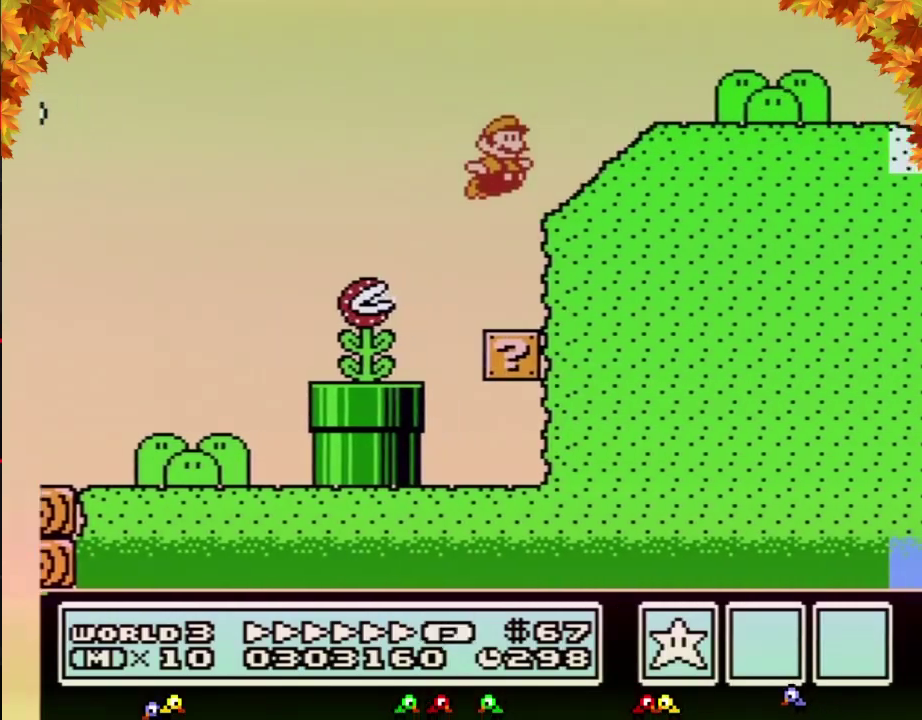
{"buttons": ["B", "DPAD_RIGHT"], "events": [[200, "A", "down"], [267, "A", "up"]]}